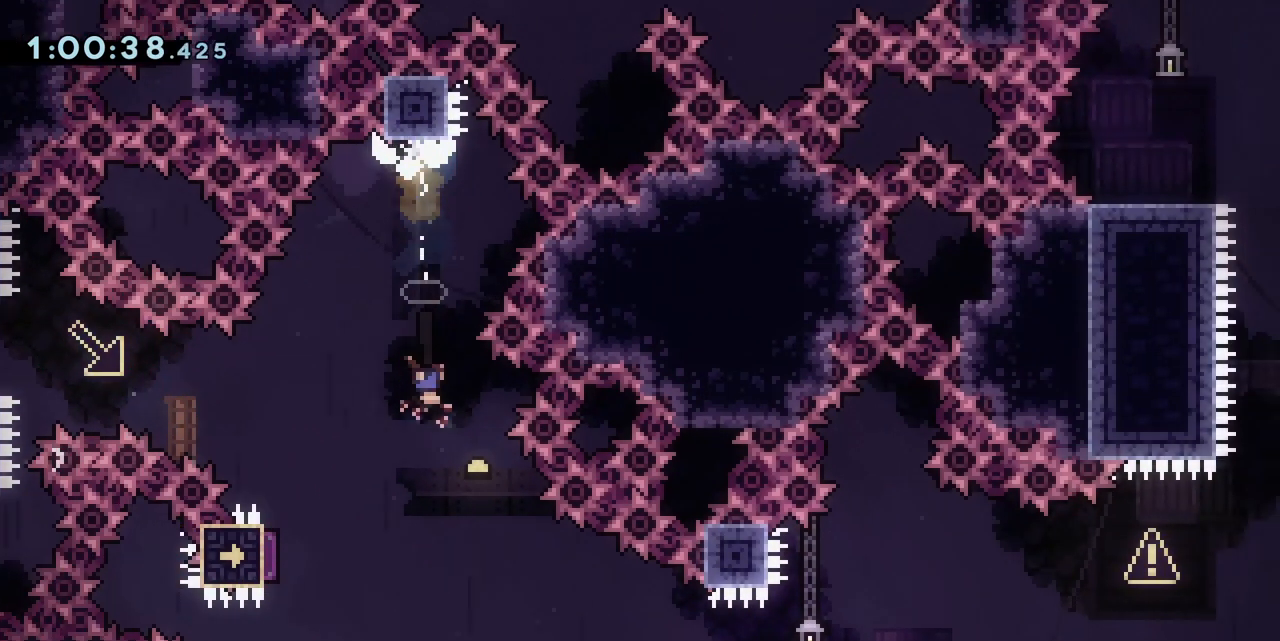
Gameplay with keyboard; each line is a JSON object with the keys held at the frame after it. "events" lists presses ("down") and releases ("up") of "dash", "demo", "down", "grab", "jump", "jump2", "left", "right" and "up" between this image and that frame as [ms after this image, input, new state], when the widget could be followed in between. No other keys are recorded. Mouse input is not recorded. Key names are as the overlay labels them; some are game actions (e.g. jump) rather than physical keys.
{"keys": ["down", "right"], "events": [[33, "jump", "up"], [83, "dash", "down"], [217, "dash", "up"], [267, "right", "down"], [317, "dash", "down"], [500, "dash", "up"]]}
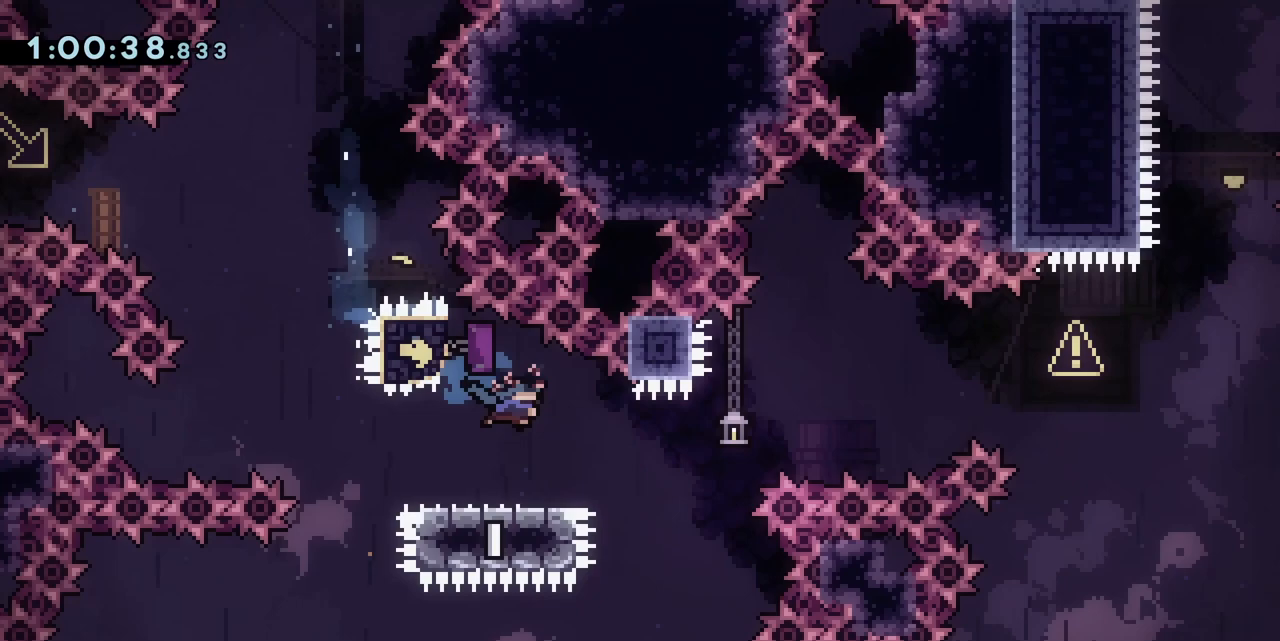
{"keys": ["right"], "events": [[100, "down", "up"], [133, "jump", "down"], [467, "jump", "up"]]}
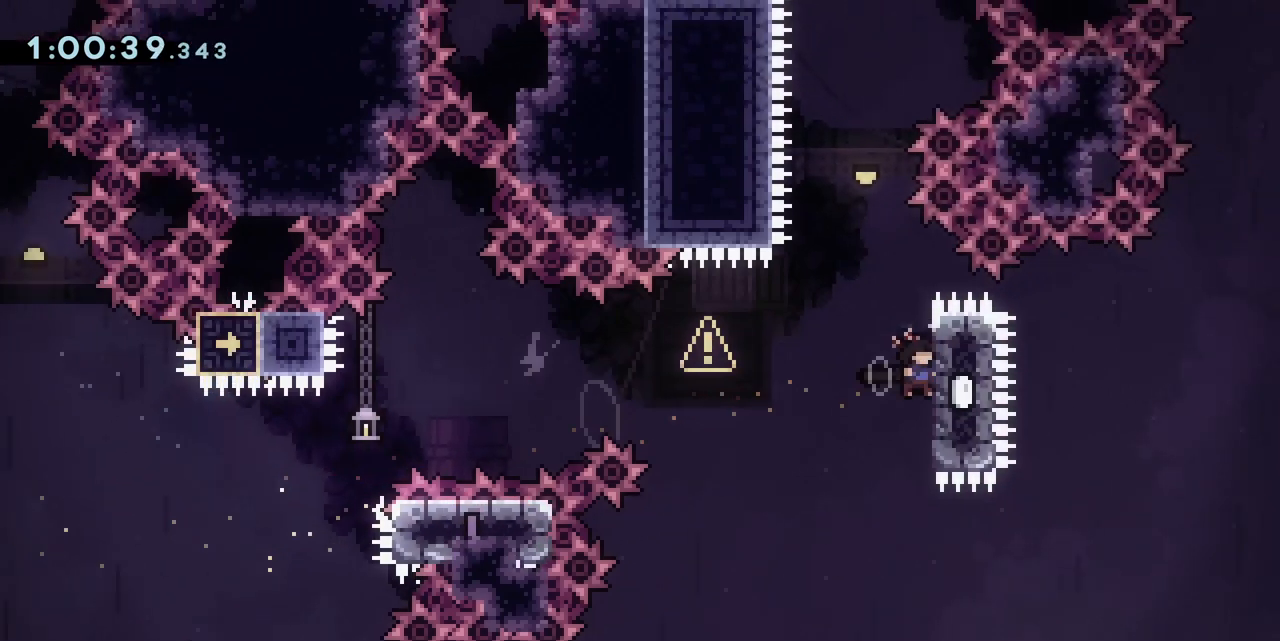
{"keys": ["dash", "jump", "right"], "events": [[17, "dash", "down"], [17, "right", "up"], [17, "up", "down"], [200, "jump", "down"], [300, "right", "down"], [433, "up", "up"]]}
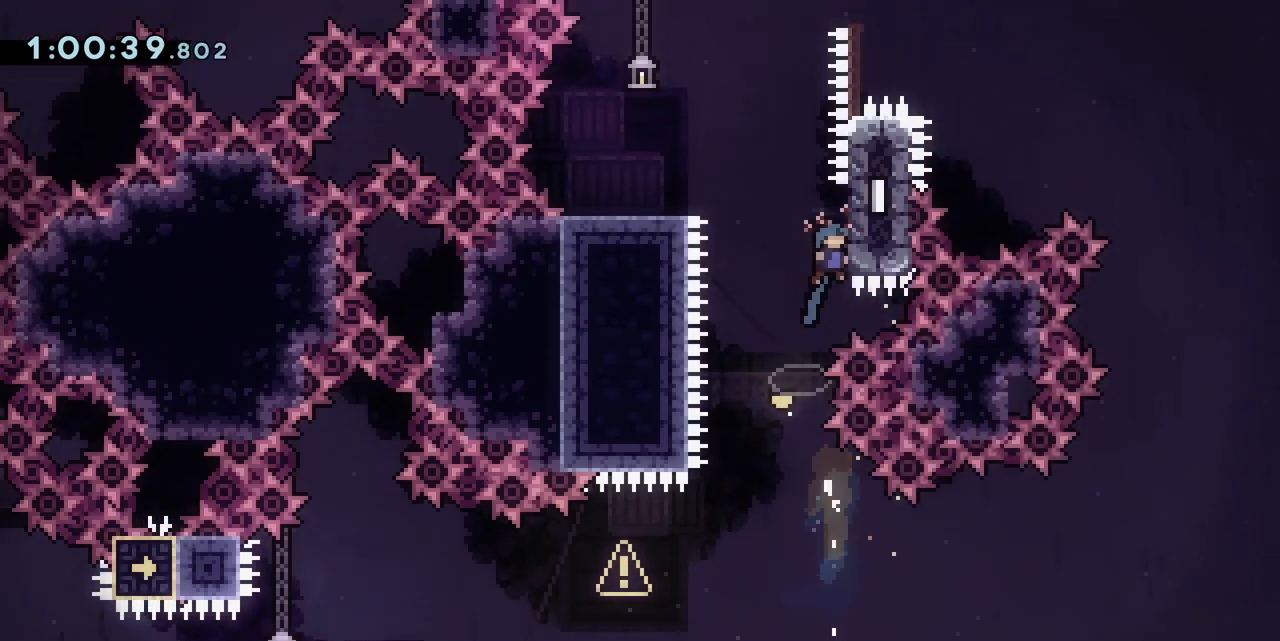
{"keys": ["jump", "left"], "events": [[33, "dash", "up"], [33, "jump", "up"], [83, "left", "down"], [83, "right", "up"], [117, "jump", "down"]]}
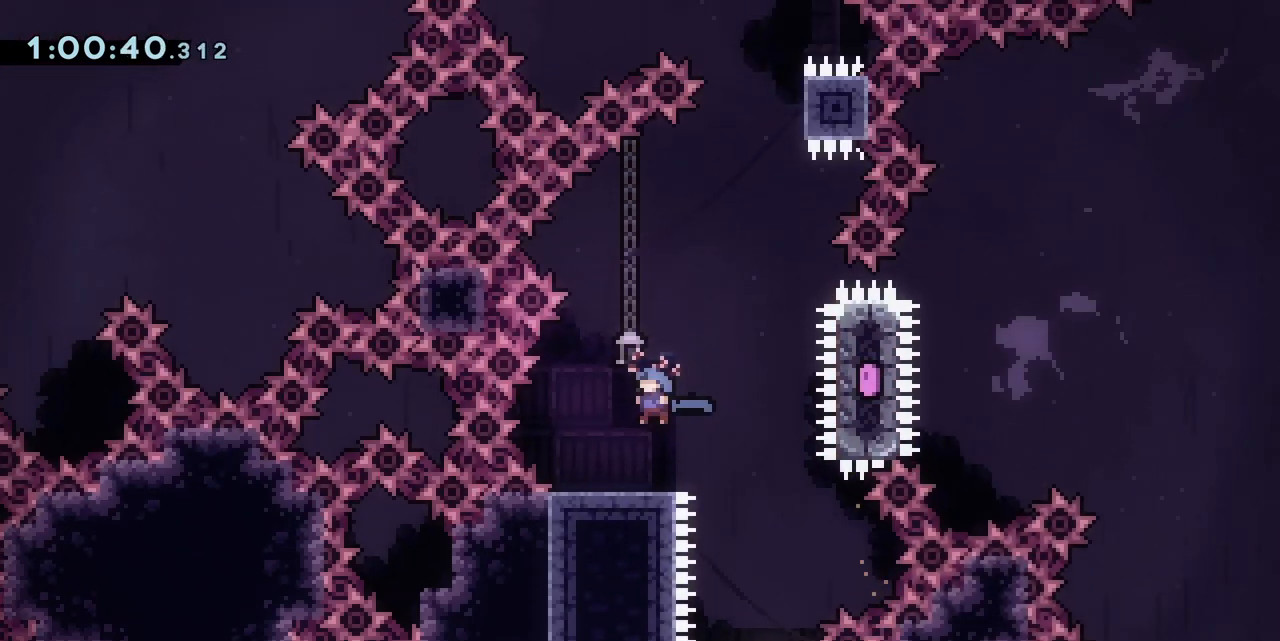
{"keys": [], "events": [[50, "left", "up"], [100, "jump", "up"], [183, "right", "down"], [283, "right", "up"]]}
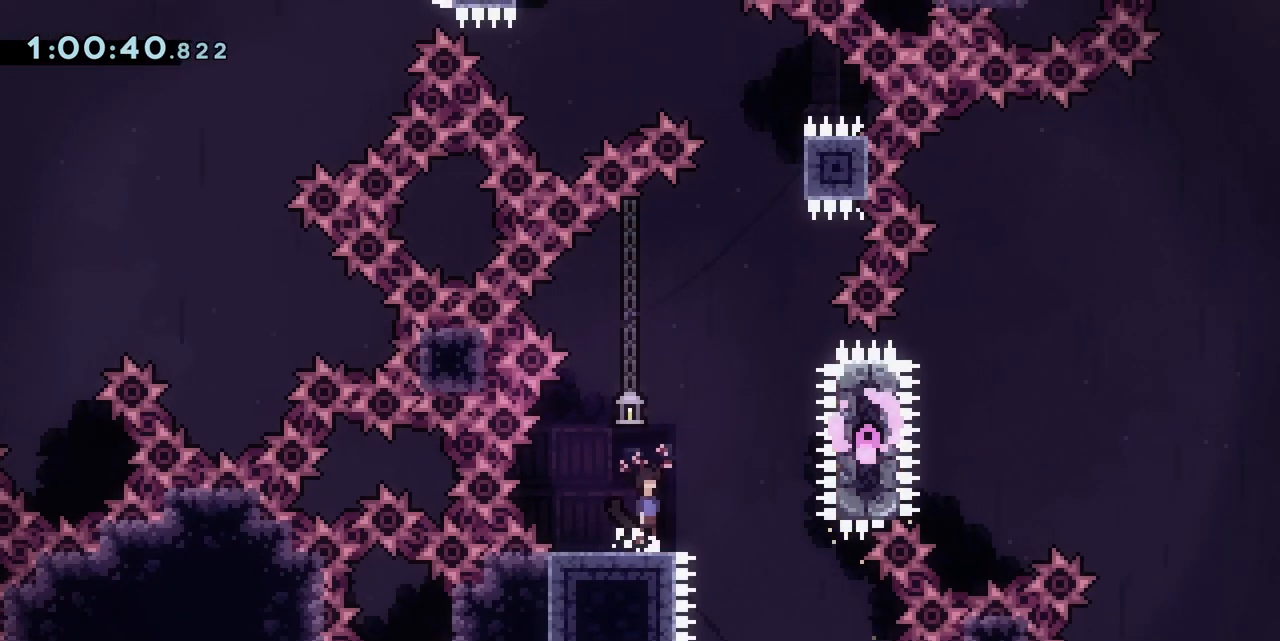
{"keys": ["jump"], "events": [[17, "jump", "down"], [200, "down", "down"], [200, "jump", "up"], [250, "dash", "down"], [450, "dash", "up"], [483, "down", "up"], [483, "jump", "down"]]}
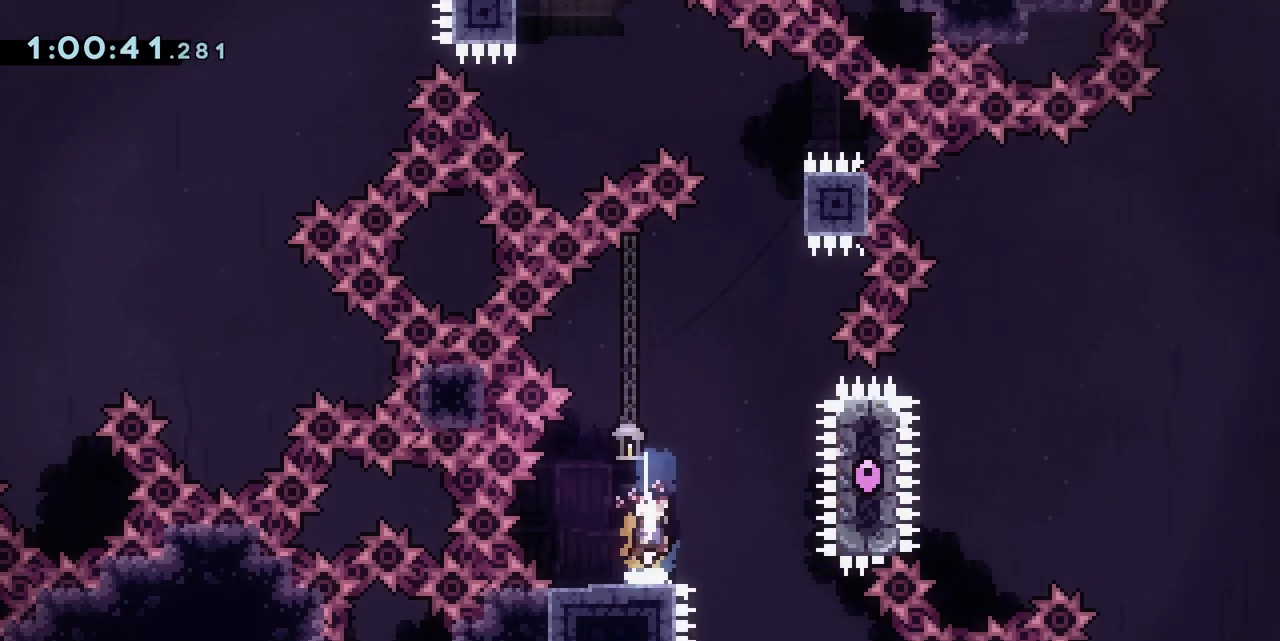
{"keys": ["right", "up"], "events": [[183, "right", "down"], [317, "right", "up"], [450, "jump", "up"], [500, "right", "down"], [500, "up", "down"]]}
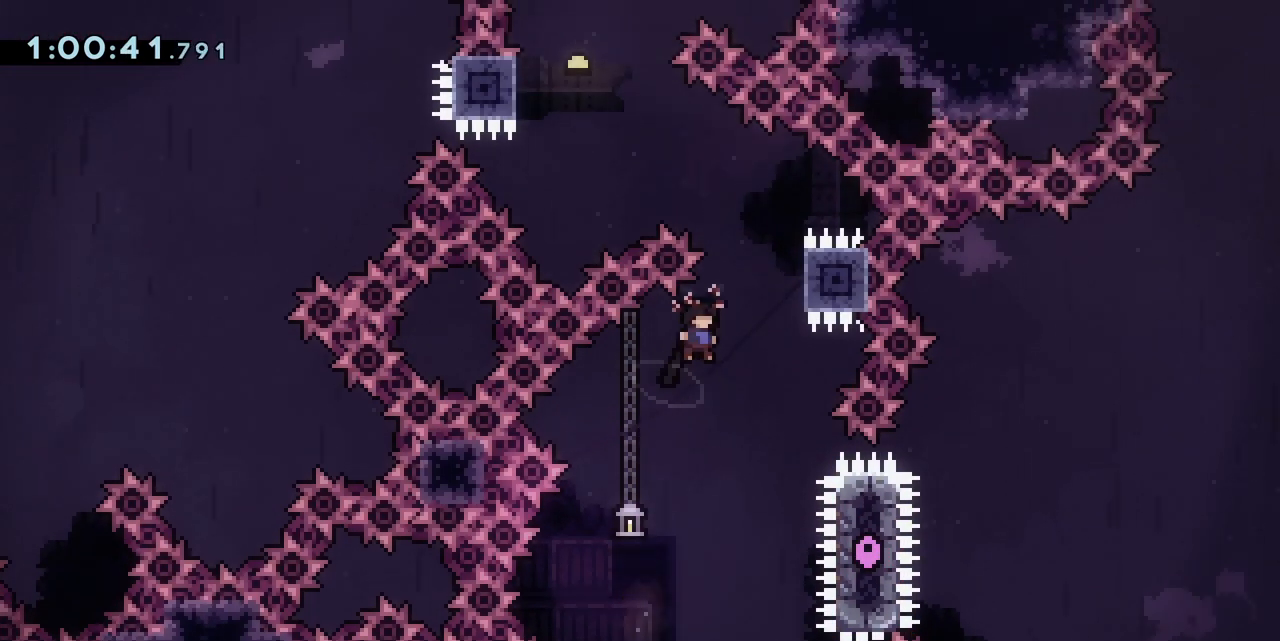
{"keys": ["jump", "left"], "events": [[100, "dash", "down"], [250, "dash", "up"], [283, "jump", "down"], [283, "left", "down"], [283, "right", "up"], [283, "up", "up"]]}
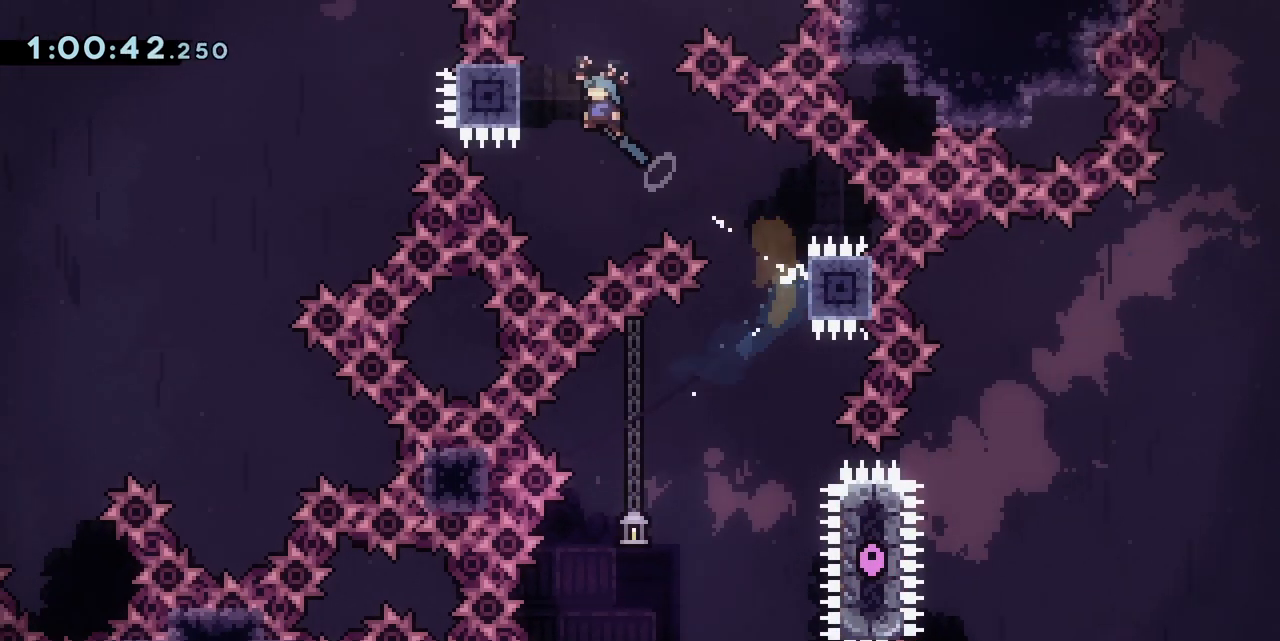
{"keys": ["jump", "right"], "events": [[67, "jump", "up"], [167, "jump", "down"], [167, "left", "up"], [167, "right", "down"]]}
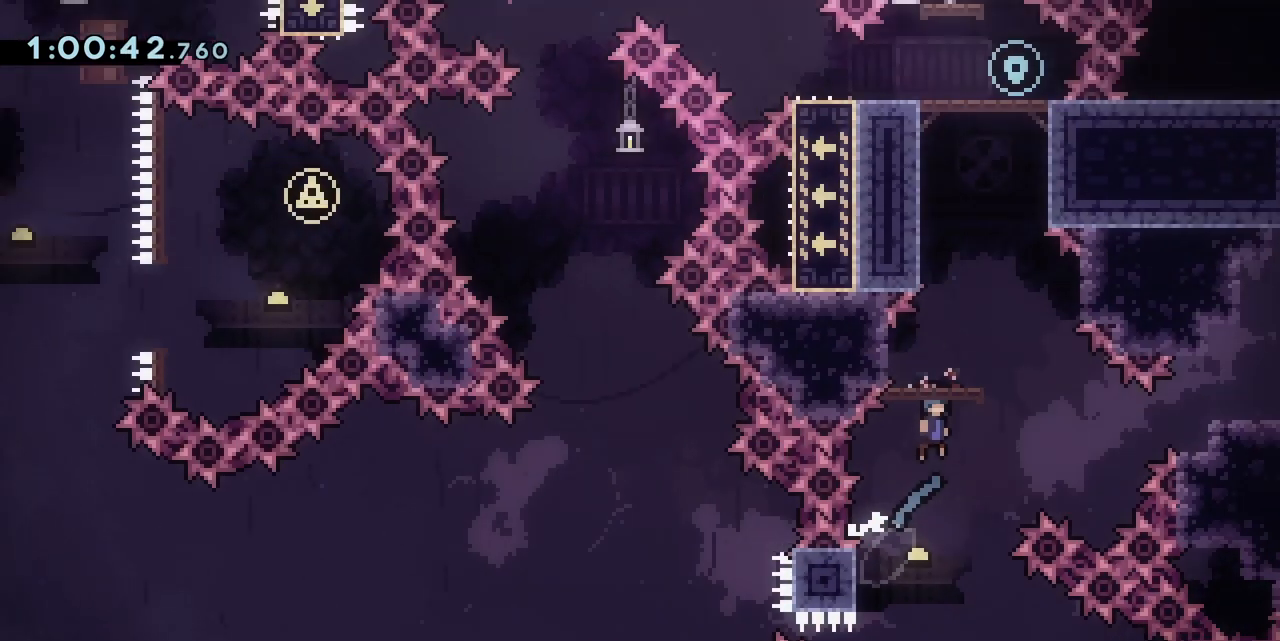
{"keys": ["jump", "right"], "events": [[33, "right", "up"], [367, "right", "down"]]}
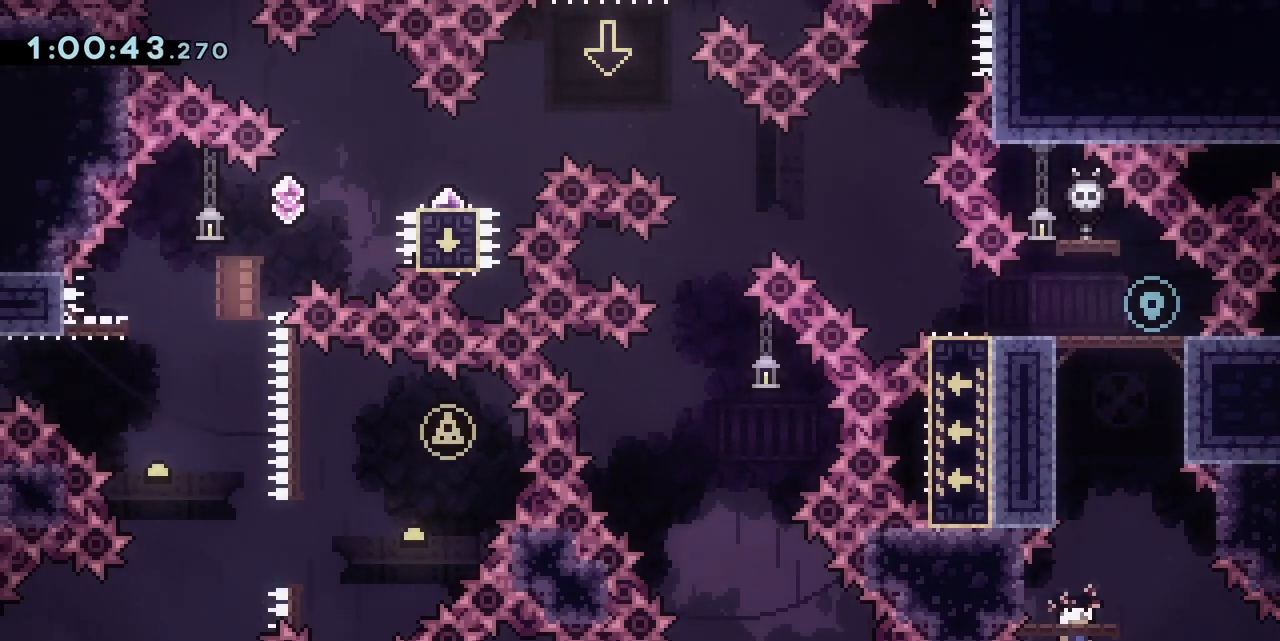
{"keys": [], "events": [[50, "right", "up"], [150, "jump", "up"], [150, "up", "down"], [233, "dash", "down"], [433, "up", "up"], [467, "dash", "up"]]}
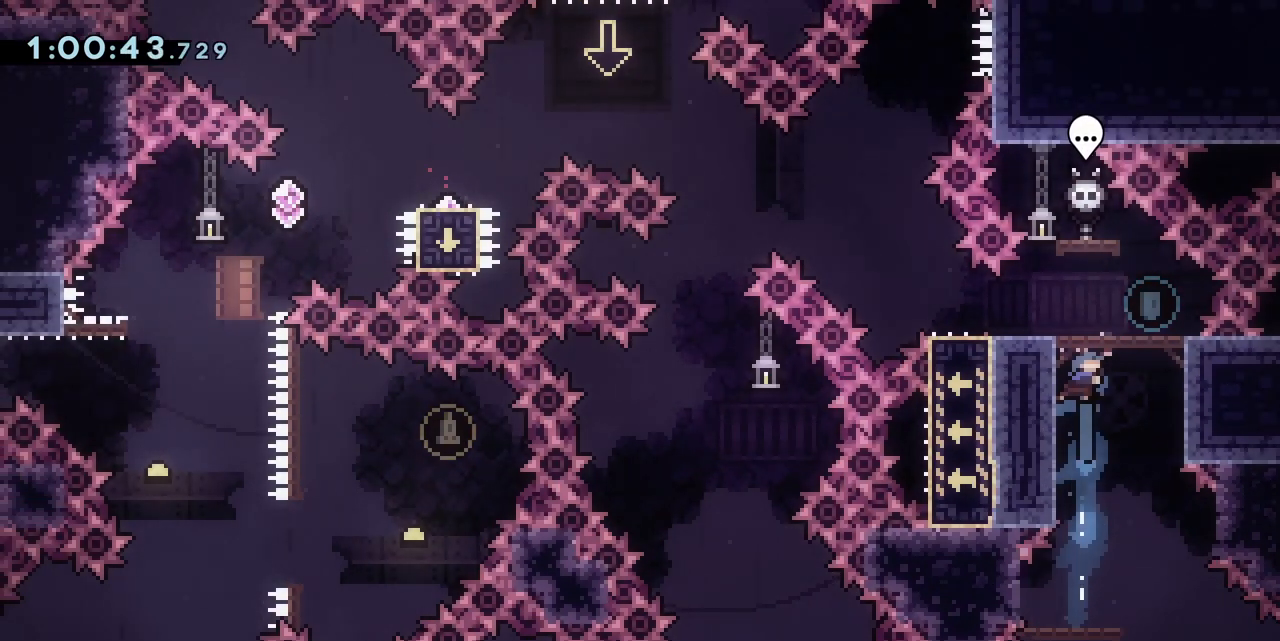
{"keys": [], "events": [[350, "right", "down"], [433, "right", "up"]]}
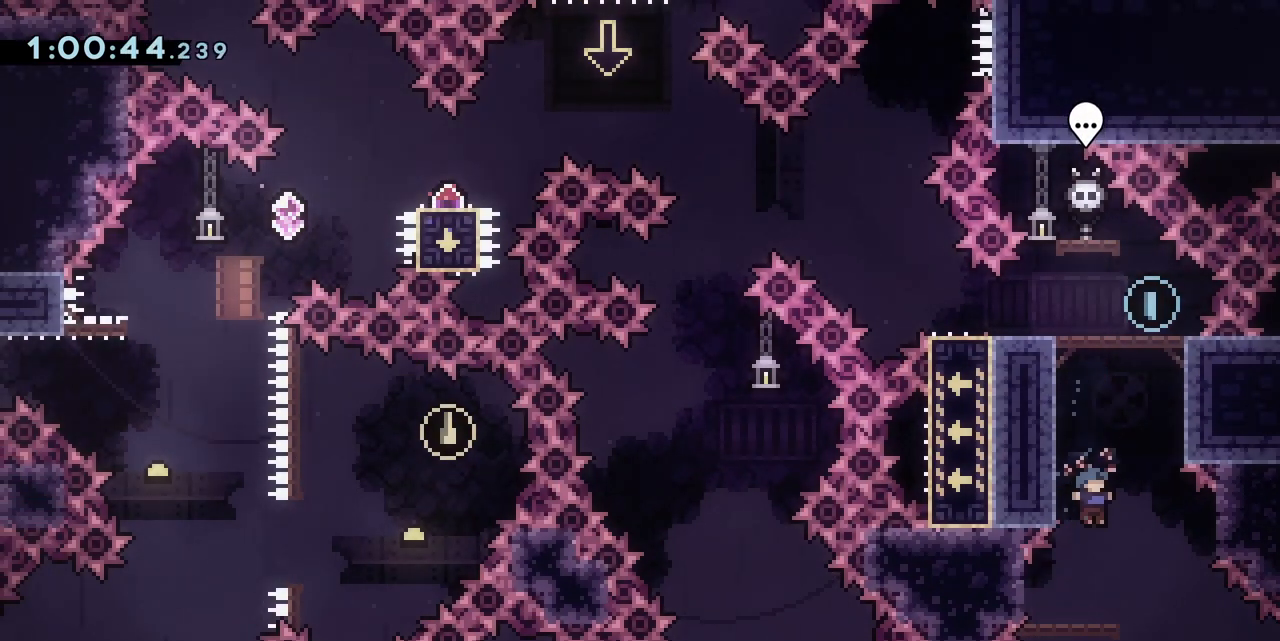
{"keys": ["dash", "up"], "events": [[133, "jump", "down"], [317, "left", "down"], [367, "jump", "up"], [417, "left", "up"], [417, "up", "down"], [500, "dash", "down"]]}
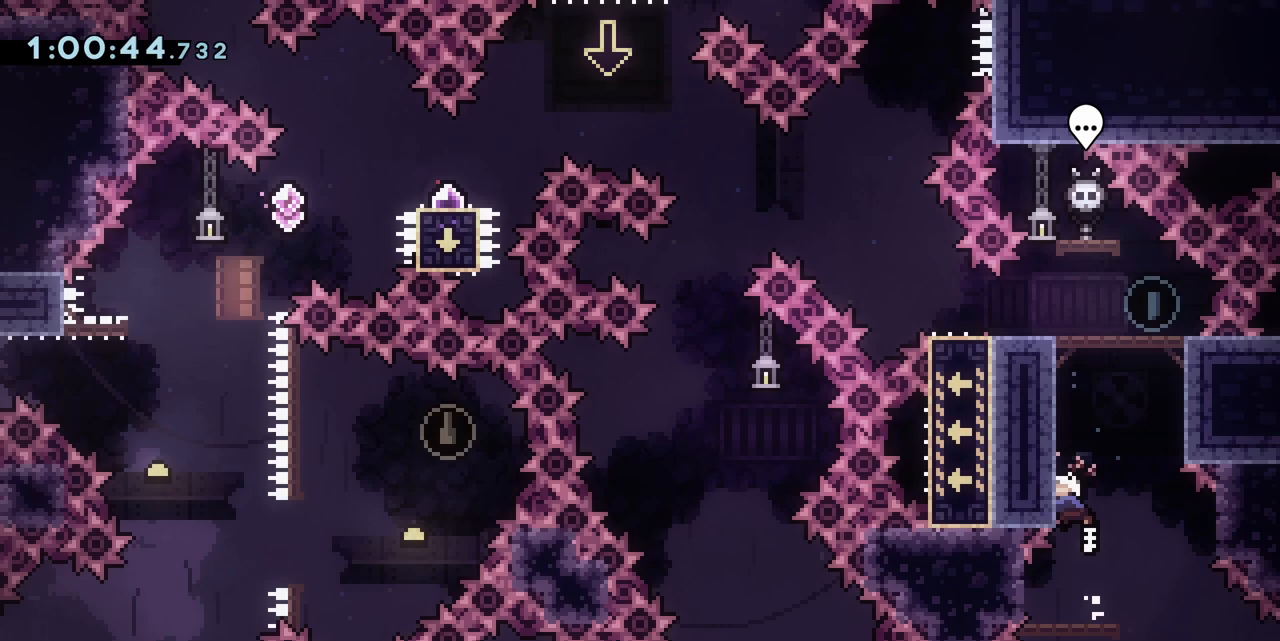
{"keys": [], "events": [[183, "dash", "up"], [233, "up", "up"], [383, "left", "down"], [467, "left", "up"]]}
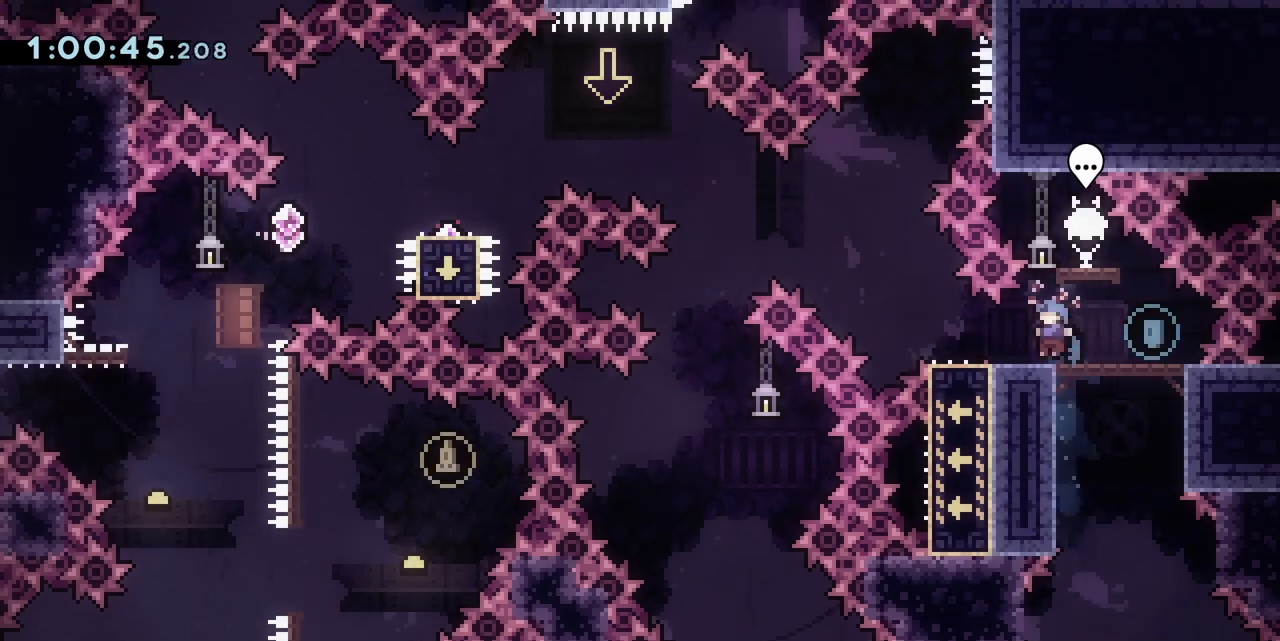
{"keys": [], "events": []}
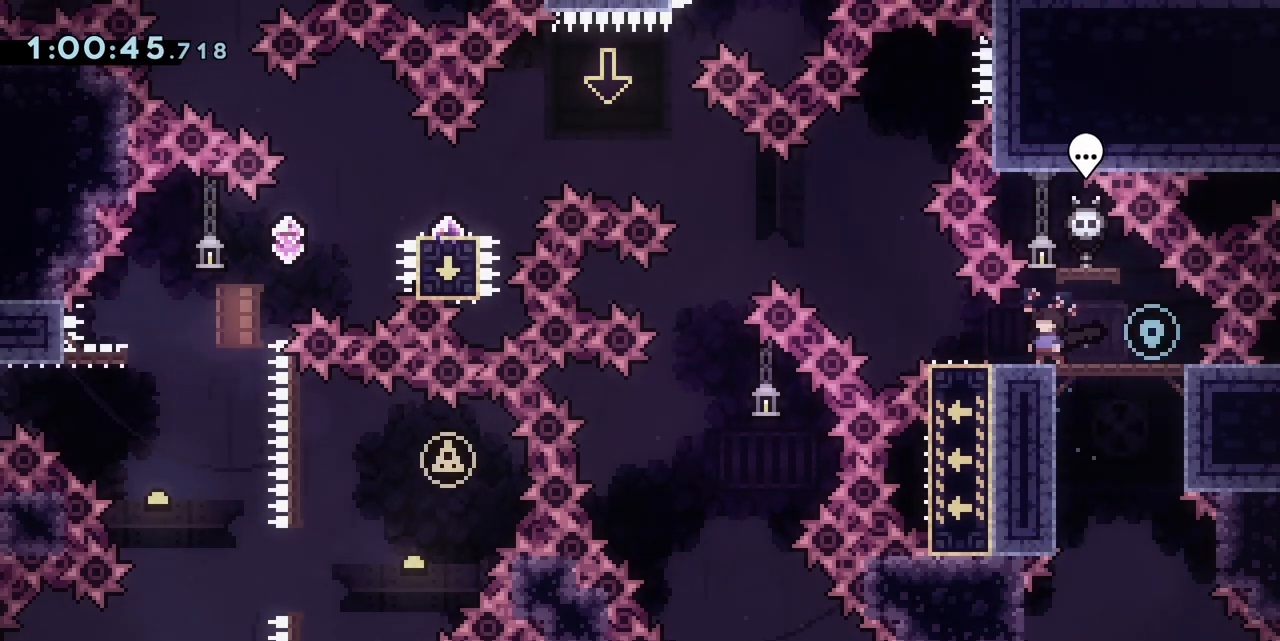
{"keys": [], "events": []}
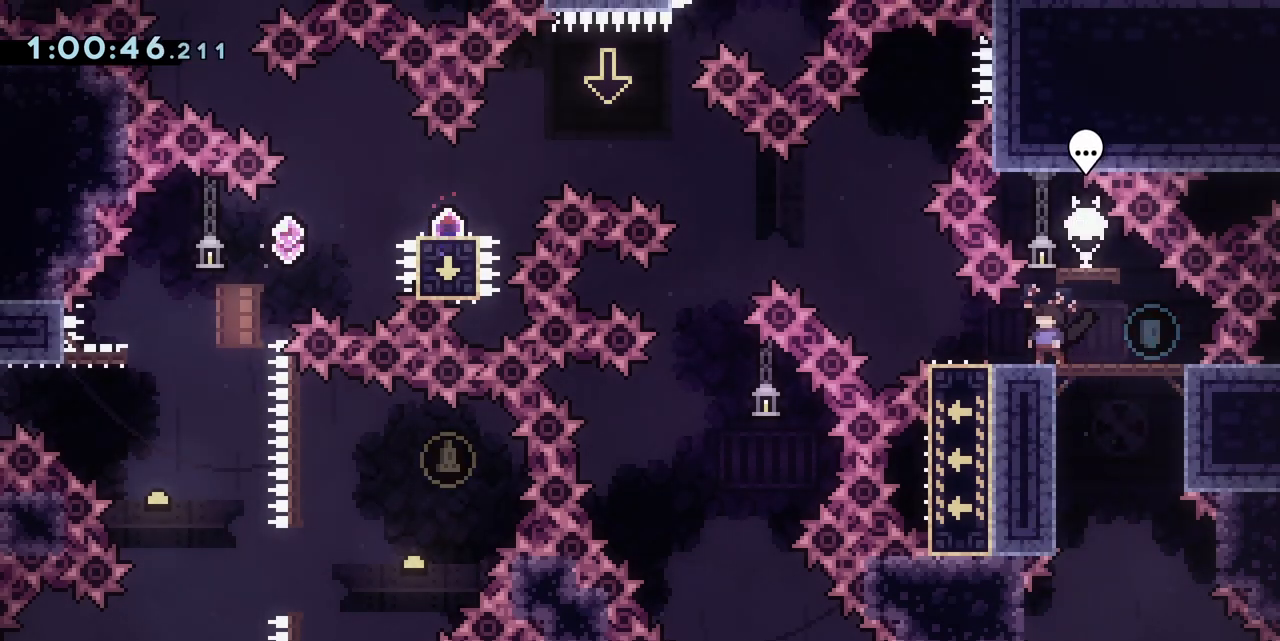
{"keys": ["dash", "left"], "events": [[367, "right", "down"], [417, "dash", "down"], [500, "left", "down"], [500, "right", "up"]]}
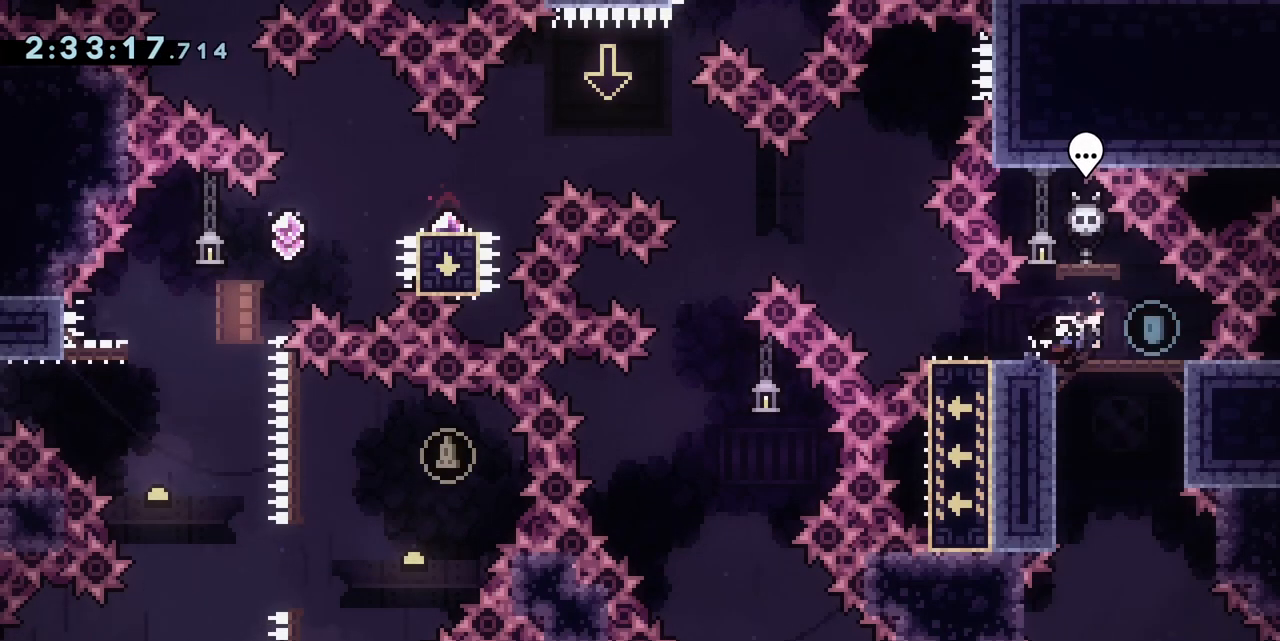
{"keys": ["down", "jump"], "events": [[50, "dash", "up"], [100, "down", "down"], [100, "jump", "down"], [183, "dash", "down"], [233, "left", "up"], [283, "jump", "up"], [333, "dash", "up"], [333, "jump", "down"]]}
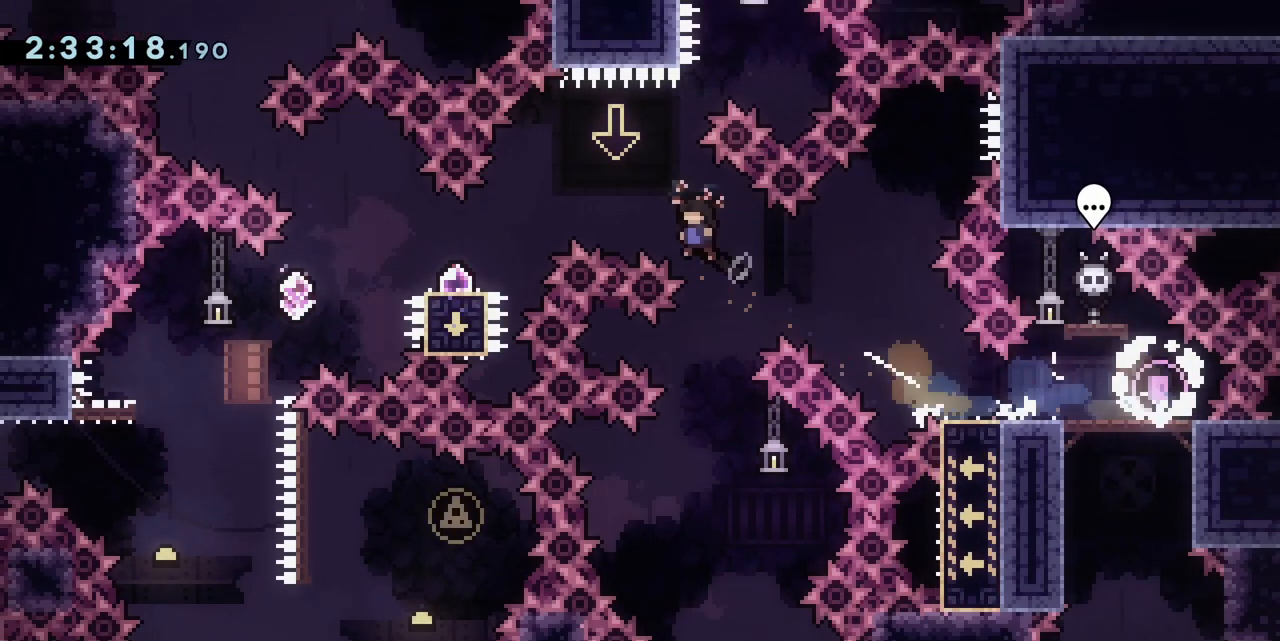
{"keys": ["dash", "down", "jump"], "events": [[117, "jump", "up"], [167, "dash", "down"], [350, "dash", "up"], [350, "jump", "down"], [500, "dash", "down"]]}
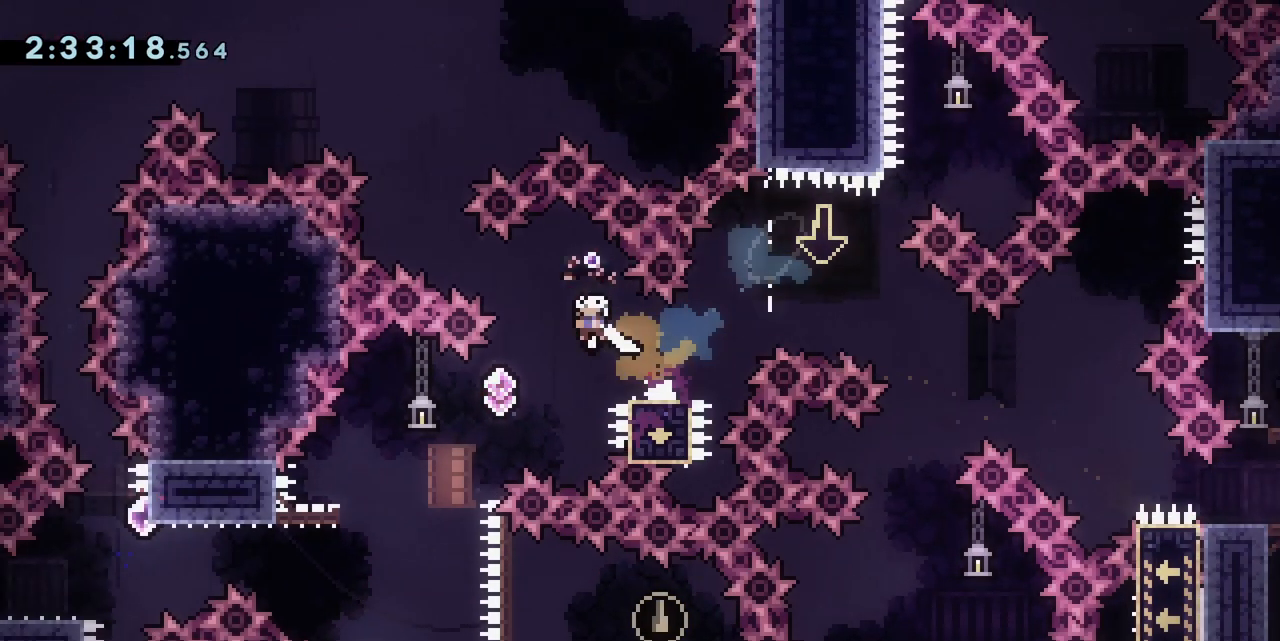
{"keys": ["right"], "events": [[133, "jump", "up"], [167, "right", "down"], [217, "dash", "up"], [217, "down", "up"], [217, "jump", "down"], [500, "jump", "up"]]}
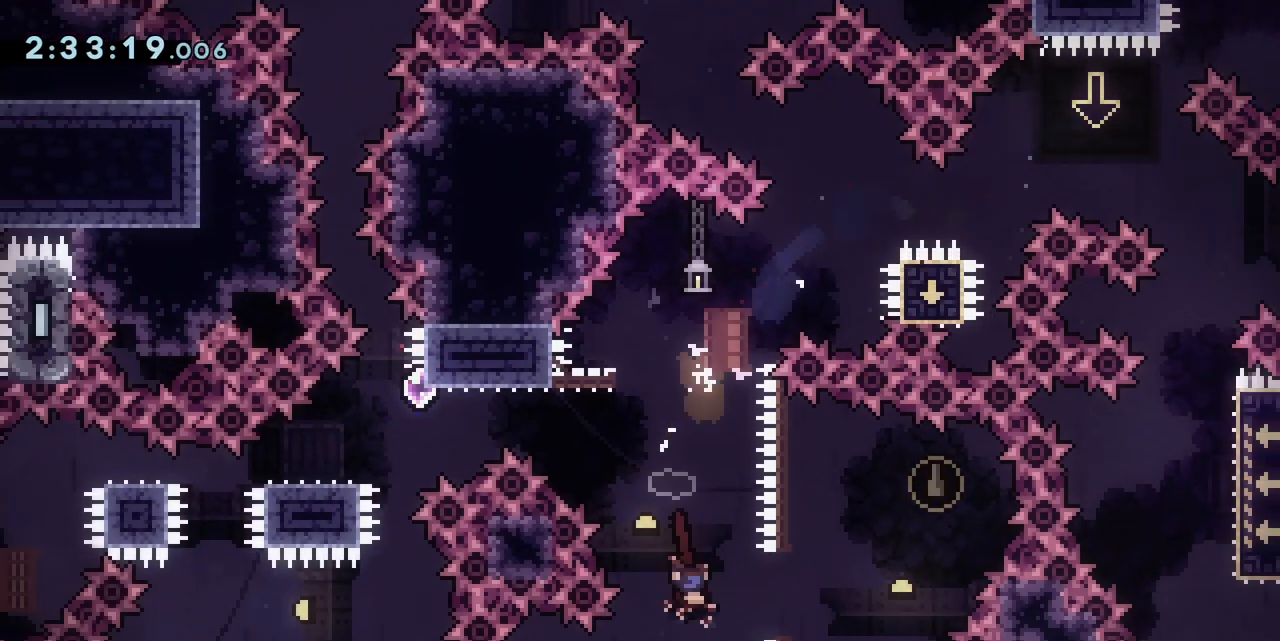
{"keys": [], "events": [[50, "dash", "down"], [233, "dash", "up"], [233, "right", "up"], [283, "up", "down"], [333, "dash", "down"], [467, "dash", "up"], [467, "up", "up"]]}
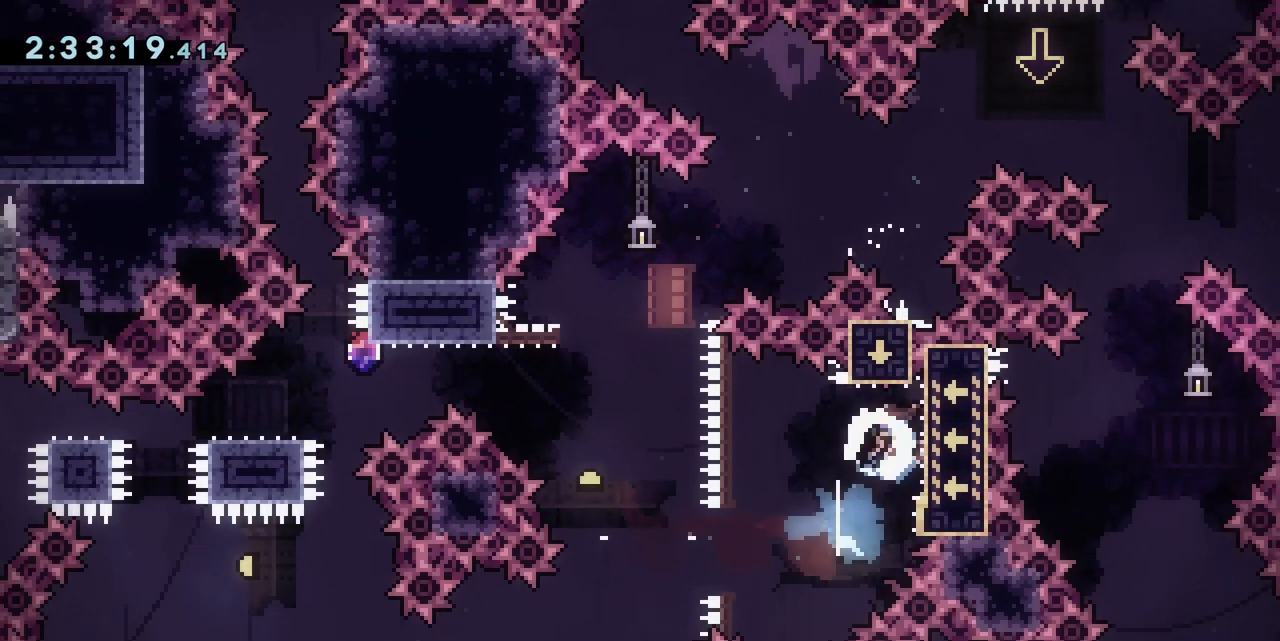
{"keys": ["jump", "left"], "events": [[17, "left", "down"], [67, "jump", "down"], [67, "up", "down"], [117, "dash", "down"], [317, "jump", "up"], [350, "up", "up"], [400, "dash", "up"], [483, "jump", "down"]]}
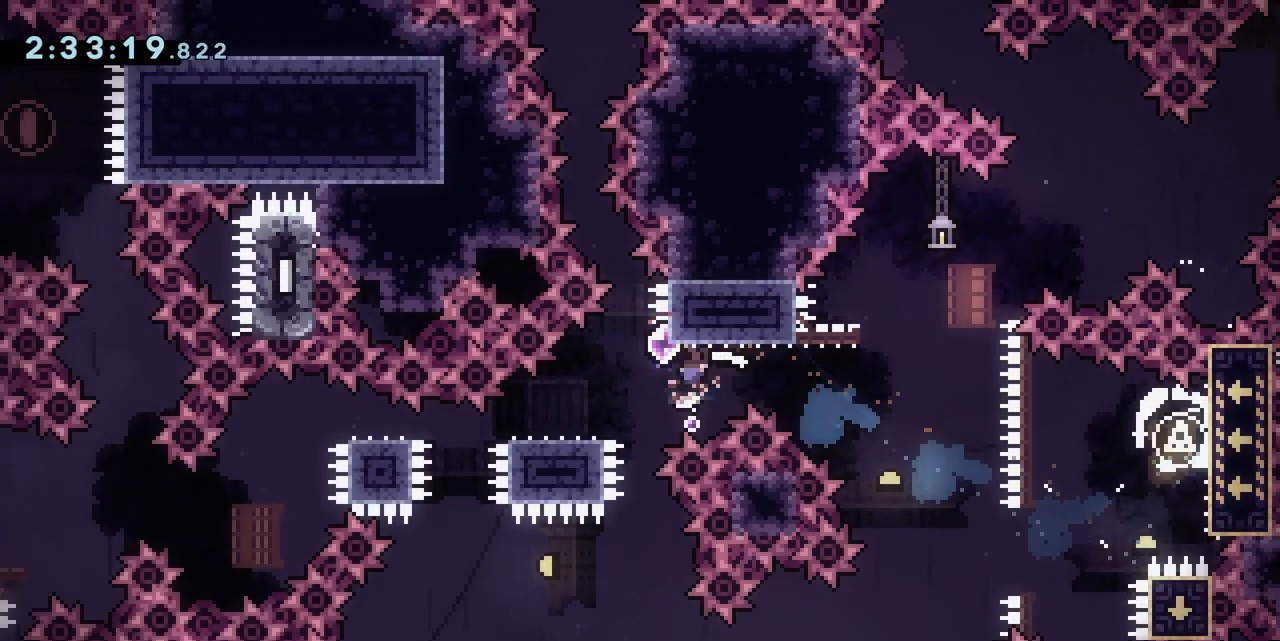
{"keys": [], "events": [[33, "down", "down"], [83, "dash", "down"], [183, "jump", "up"], [183, "left", "up"], [217, "dash", "up"], [367, "dash", "down"], [500, "dash", "up"], [500, "down", "up"]]}
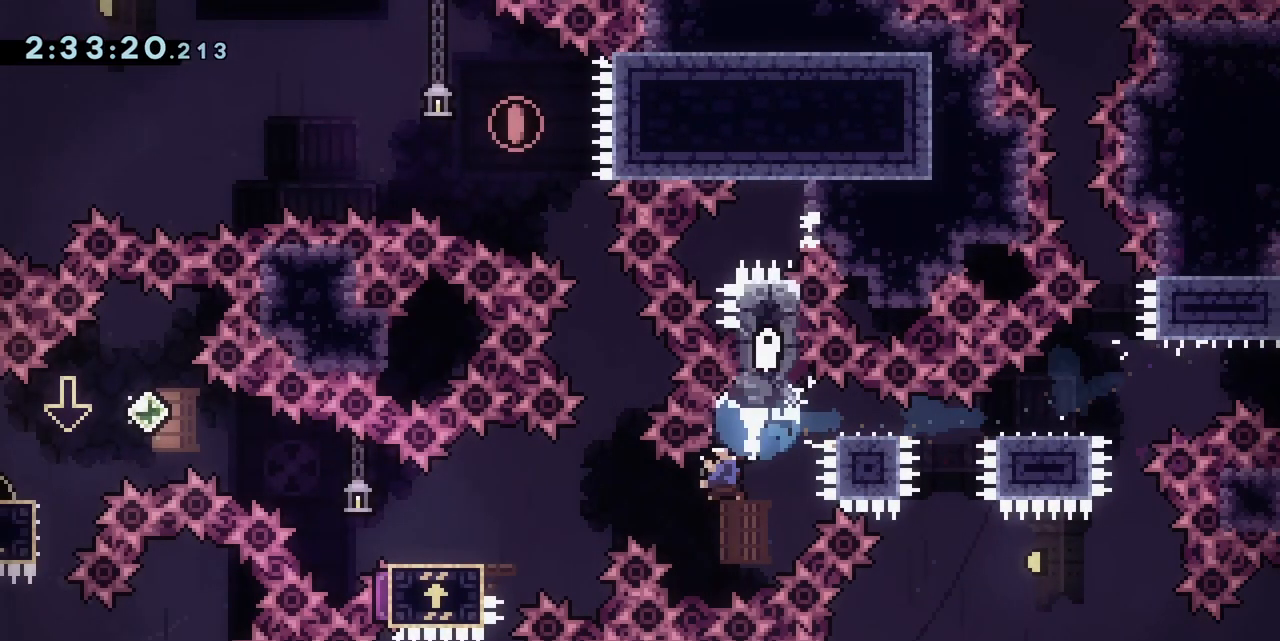
{"keys": ["dash", "left", "up"], "events": [[50, "jump", "down"], [100, "left", "down"], [150, "jump", "up"], [333, "jump", "down"], [333, "up", "down"], [383, "dash", "down"], [483, "jump", "up"]]}
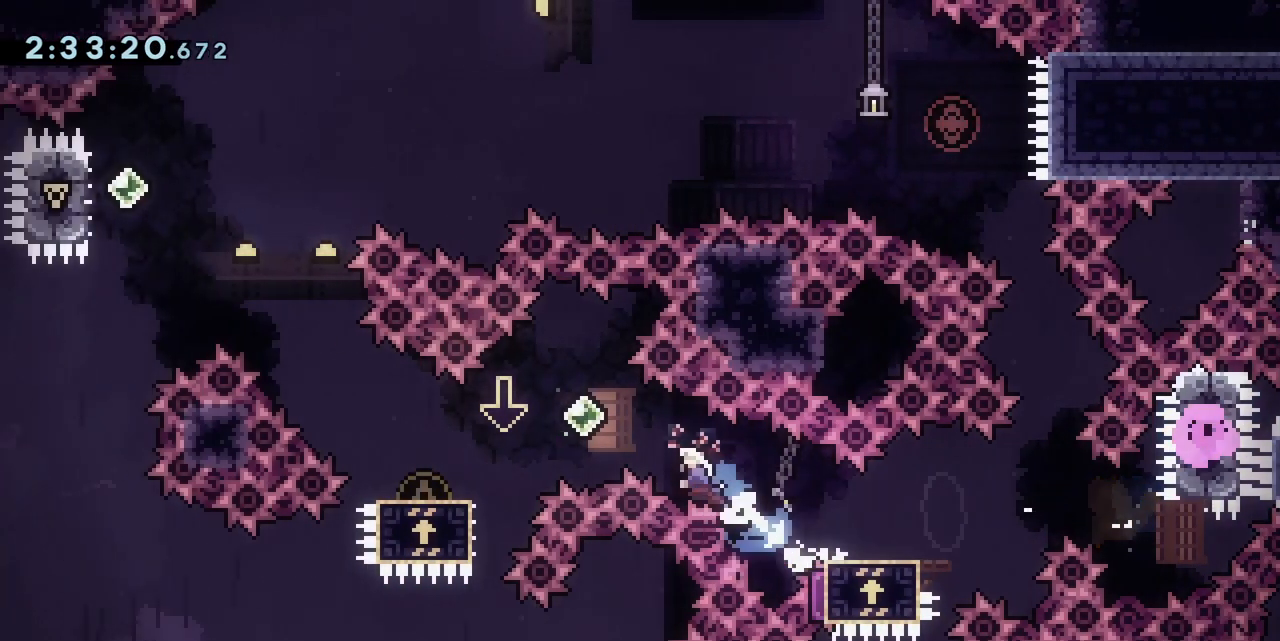
{"keys": ["jump", "left"], "events": [[17, "up", "up"], [67, "dash", "up"], [117, "down", "down"], [117, "left", "up"], [167, "jump", "down"], [217, "dash", "down"], [300, "jump", "up"], [350, "down", "up"], [350, "left", "down"], [400, "dash", "up"], [450, "jump", "down"]]}
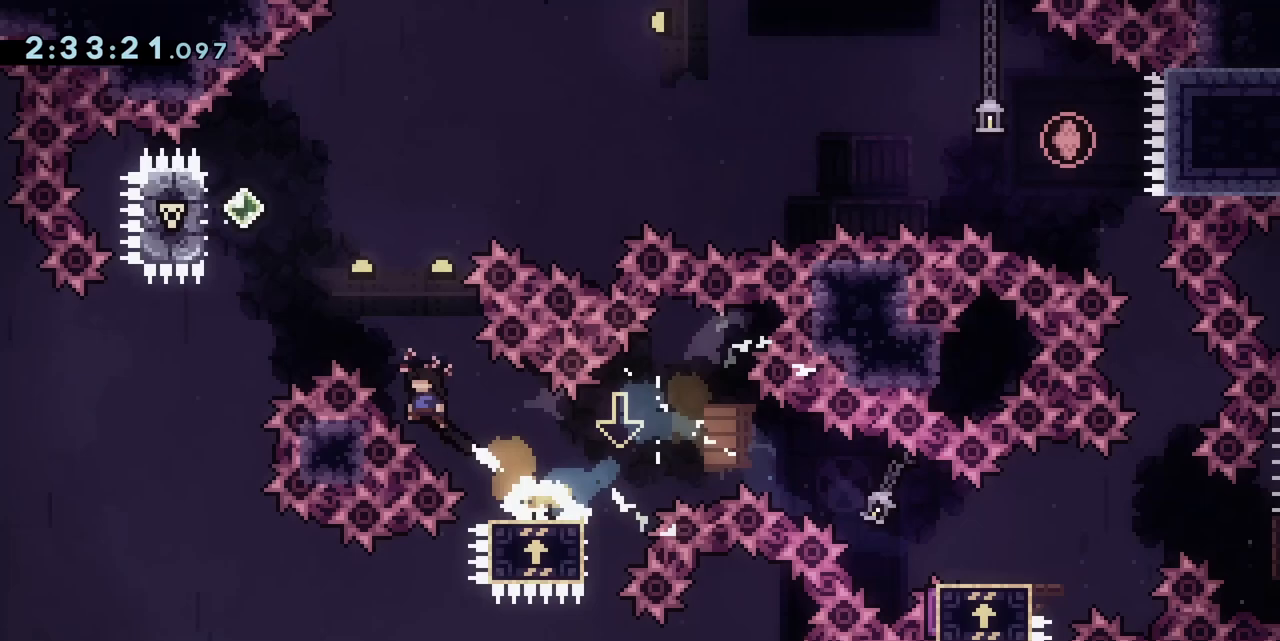
{"keys": ["jump", "right"], "events": [[233, "jump", "up"], [317, "dash", "down"], [417, "left", "up"], [417, "right", "down"], [450, "dash", "up"], [450, "jump", "down"]]}
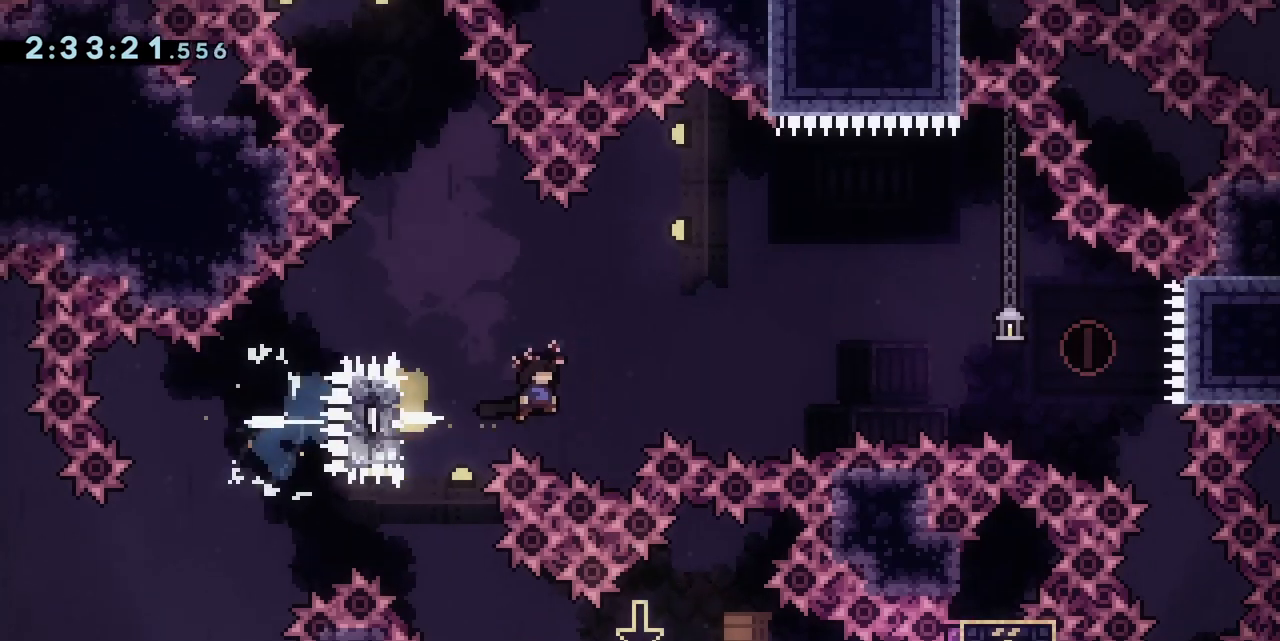
{"keys": ["left"], "events": [[233, "jump", "up"], [233, "left", "down"], [233, "right", "up"], [333, "dash", "down"], [483, "dash", "up"]]}
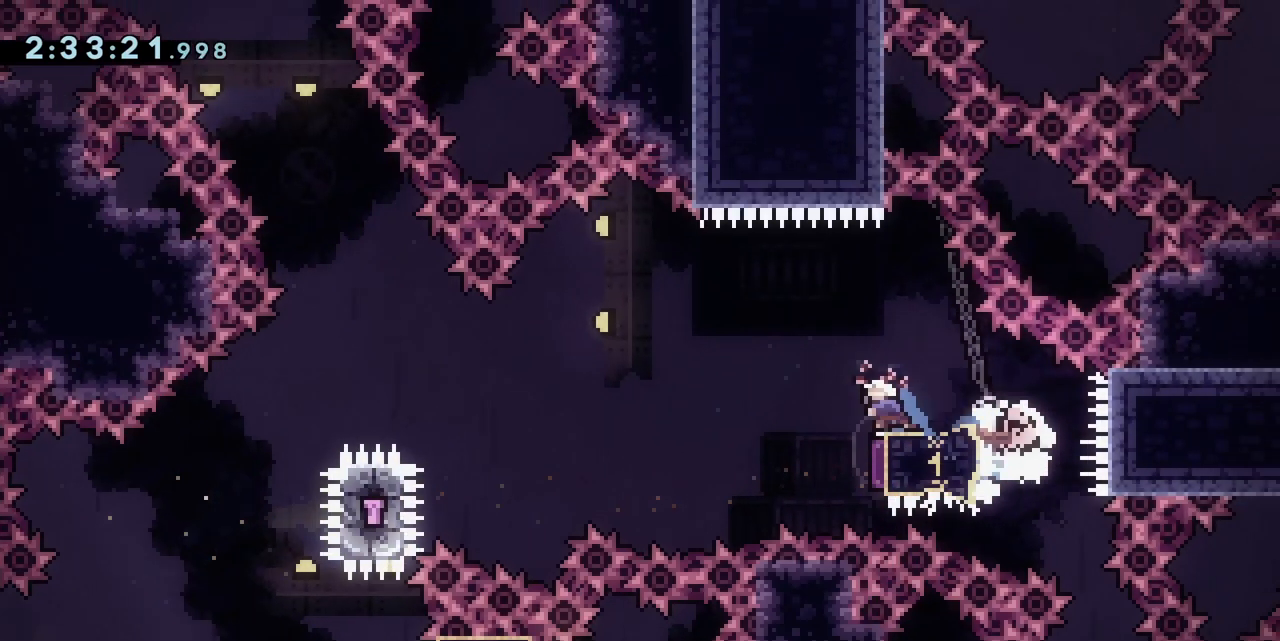
{"keys": ["jump", "right"], "events": [[17, "jump", "down"], [150, "down", "down"], [200, "dash", "down"], [200, "jump", "up"], [200, "left", "up"], [400, "dash", "up"], [450, "down", "up"], [450, "jump", "down"], [450, "right", "down"]]}
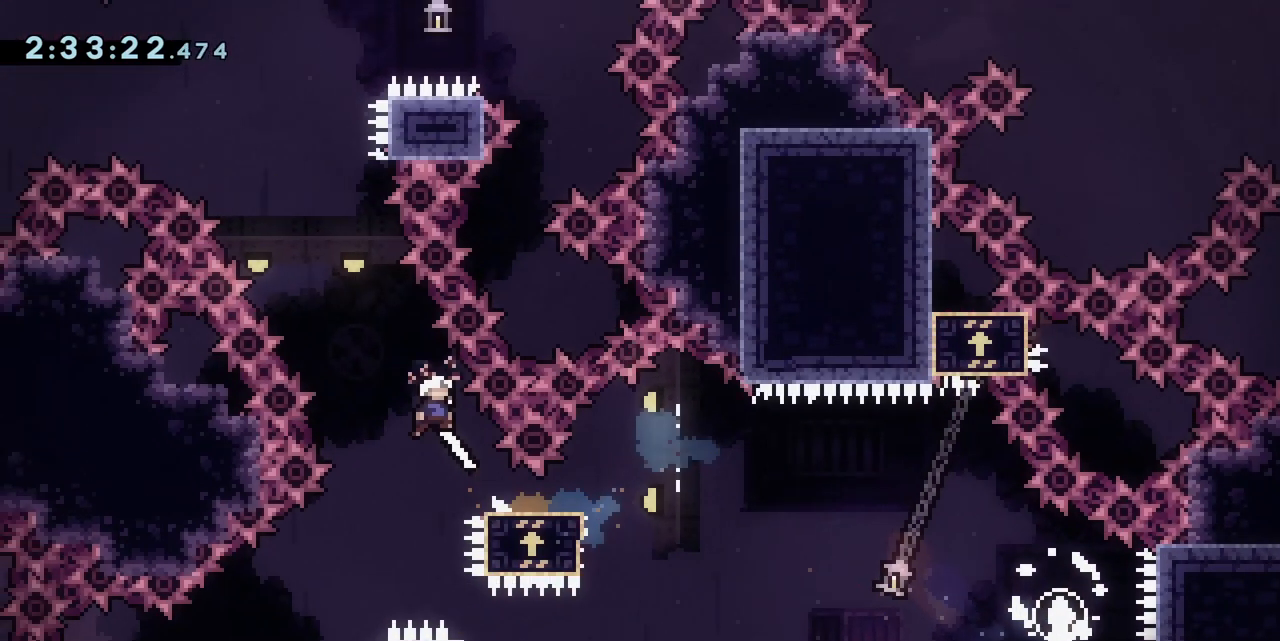
{"keys": ["dash", "right"], "events": [[317, "jump", "up"], [367, "dash", "down"]]}